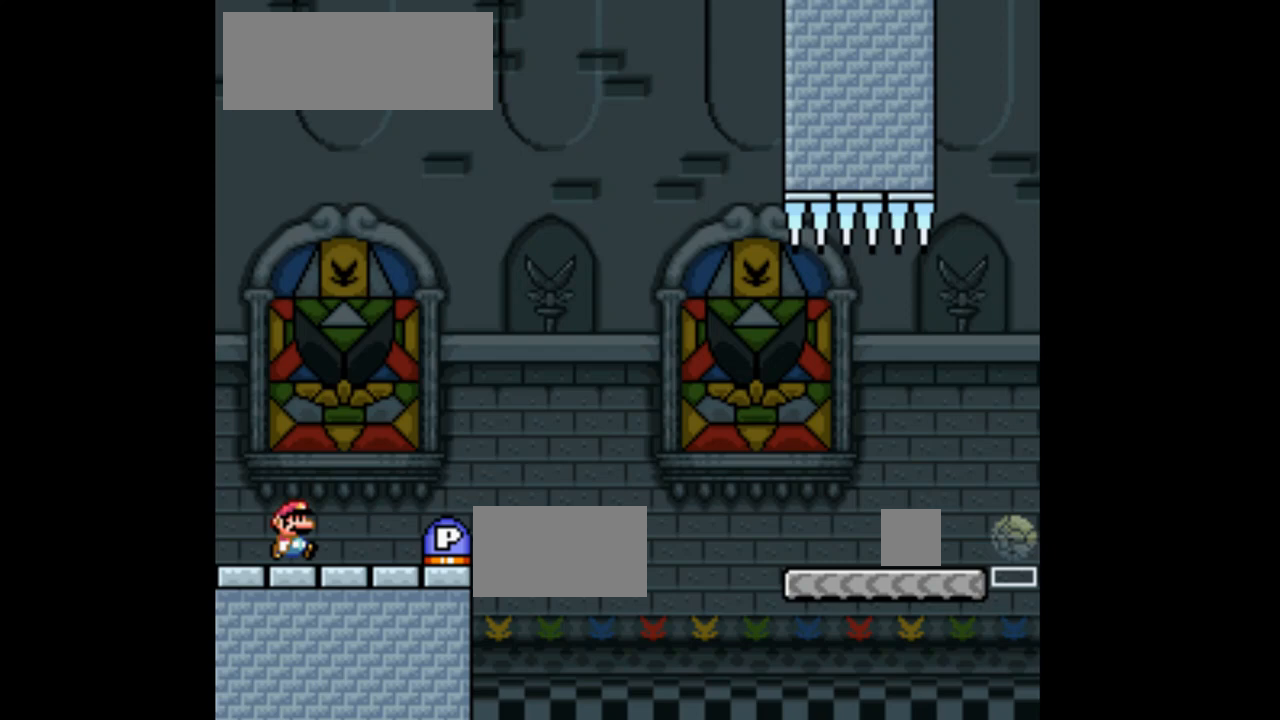
Gameplay with a controller (Nintendo layout); each line is a JSON object with the inputs held at the frame after it. "events" lists button and stick changes between this image and that frame as [ms after this image, input, new state], when the widget could be followed in between. Not read: L3 R1 R3 Y.
{"buttons": ["DPAD_UP", "DPAD_RIGHT"], "events": [[400, "DPAD_UP", "down"]]}
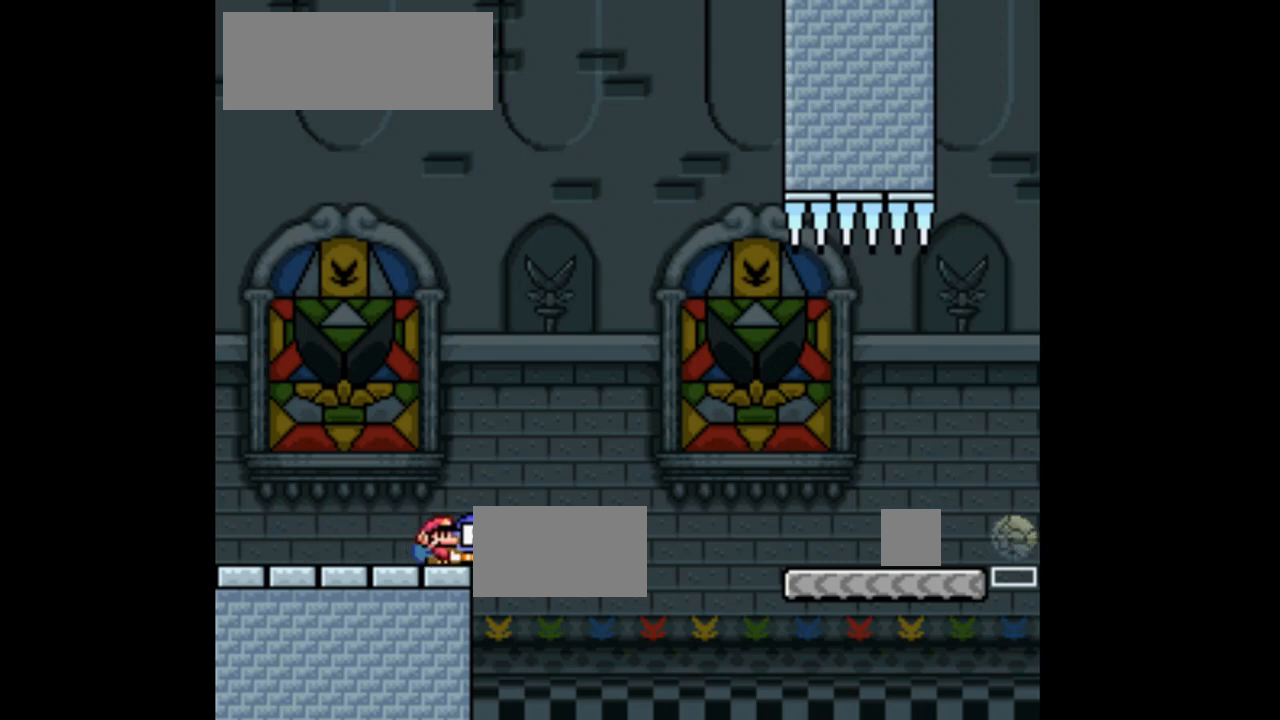
{"buttons": ["DPAD_UP", "DPAD_RIGHT"], "events": [[33, "B", "down"], [433, "B", "up"]]}
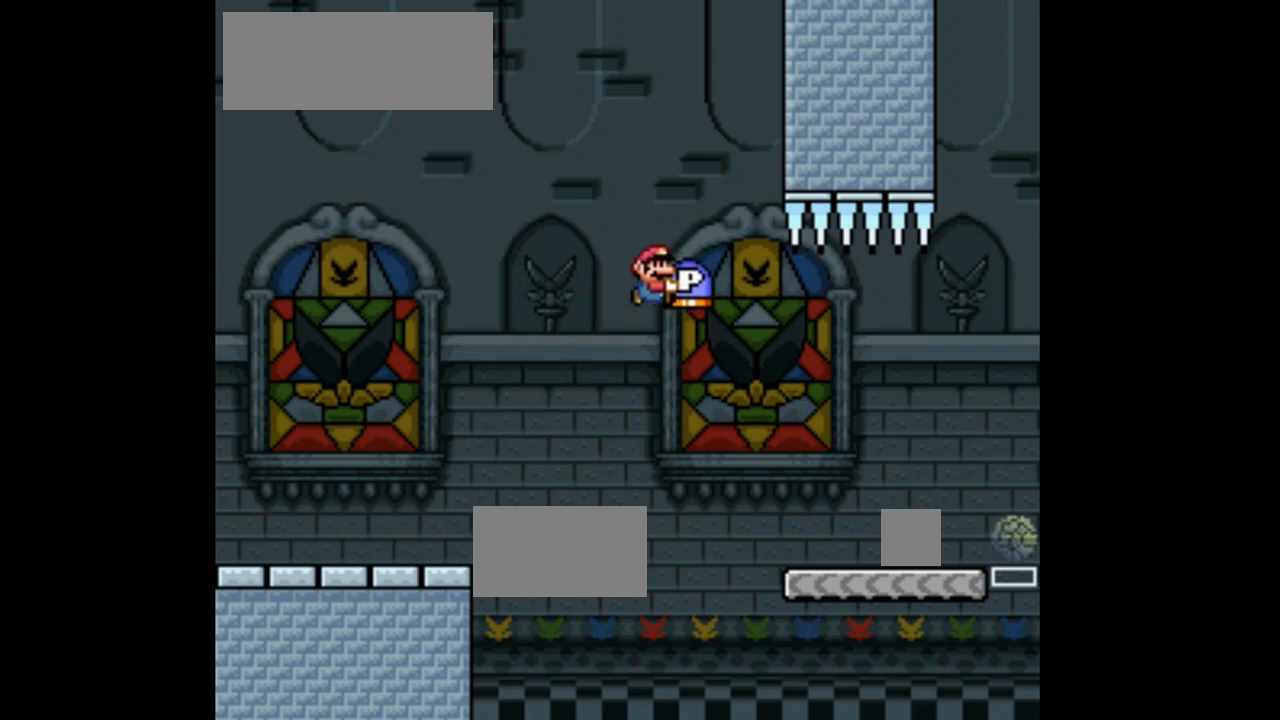
{"buttons": ["X", "DPAD_UP"], "events": [[267, "DPAD_RIGHT", "up"], [500, "X", "down"]]}
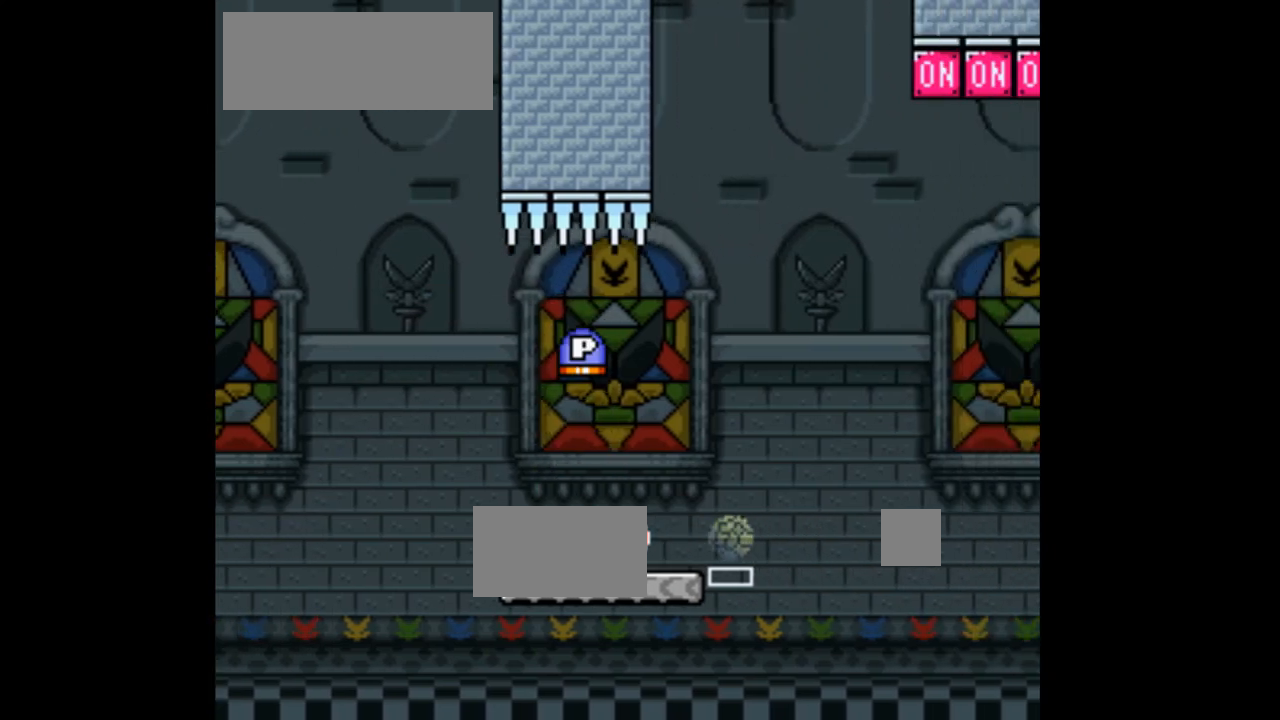
{"buttons": ["X", "DPAD_LEFT"], "events": [[33, "DPAD_UP", "up"], [167, "DPAD_RIGHT", "down"], [200, "A", "down"], [367, "DPAD_RIGHT", "up"], [467, "DPAD_LEFT", "down"], [500, "A", "up"]]}